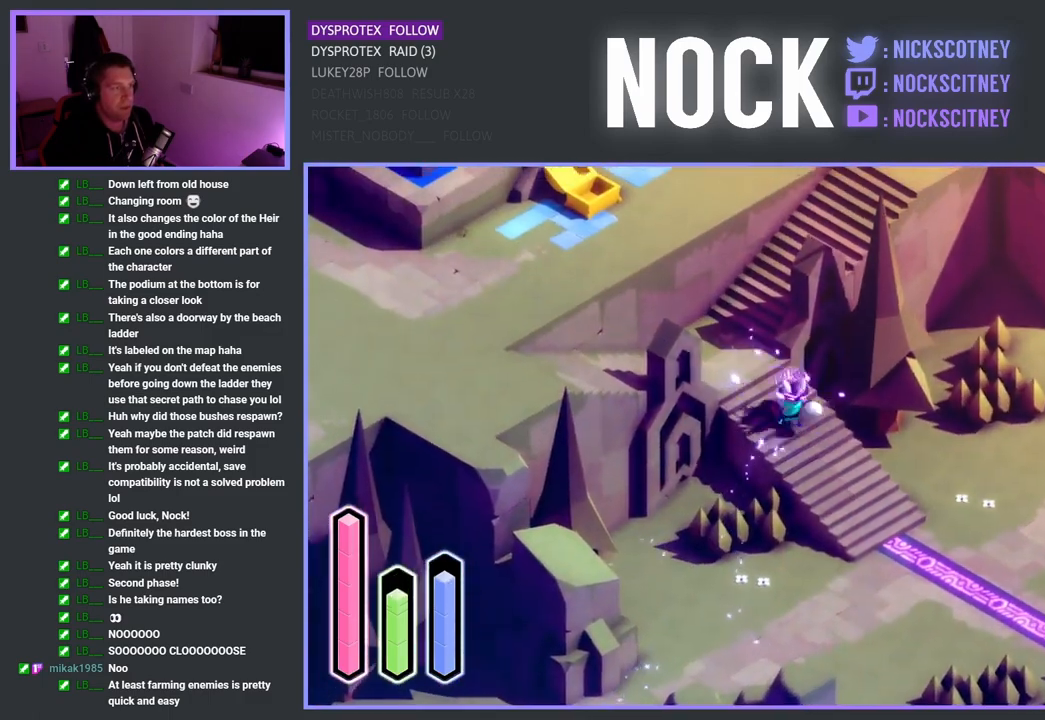
Gameplay with a controller (PlayStation layout); each line is a JSON object with the inputs held at the frame after it. "events" lists button and stick changes between this image and that frame as [ms after this image, input, new state], when the widget could be followed in between.
{"buttons": [], "left_stick": "up-right", "right_stick": "center", "events": [[167, "left_stick", "up"], [183, "CROSS", "up"], [317, "left_stick", "up-right"], [333, "CROSS", "down"], [483, "CROSS", "up"]]}
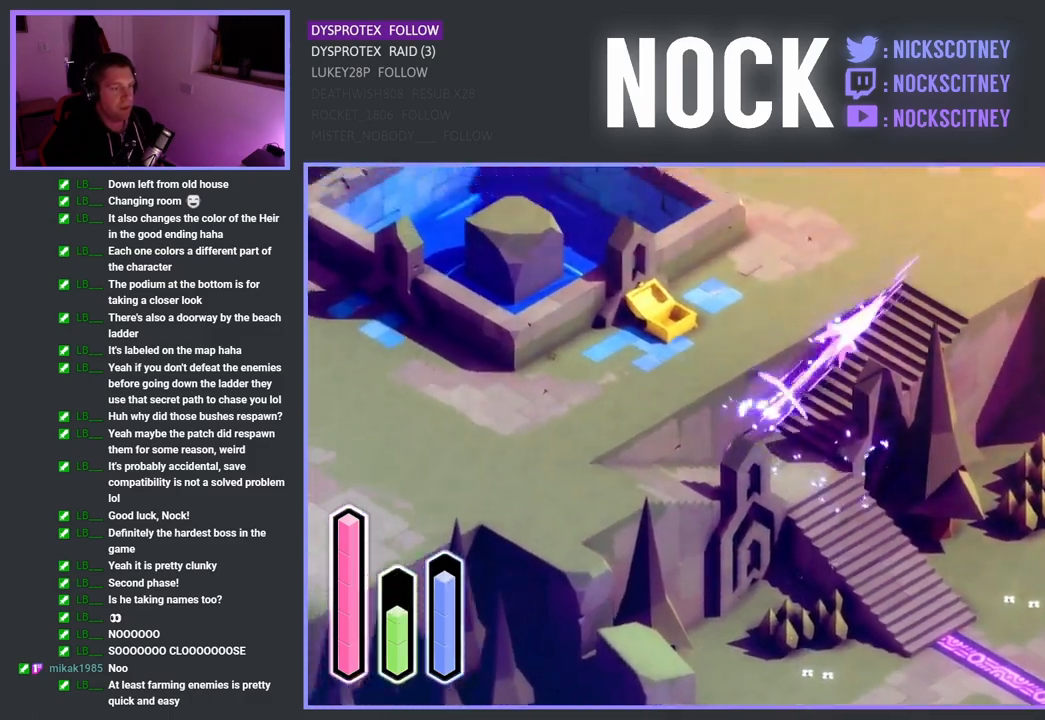
{"buttons": [], "left_stick": "up", "right_stick": "center", "events": [[67, "CROSS", "down"], [167, "left_stick", "up"], [250, "CROSS", "up"]]}
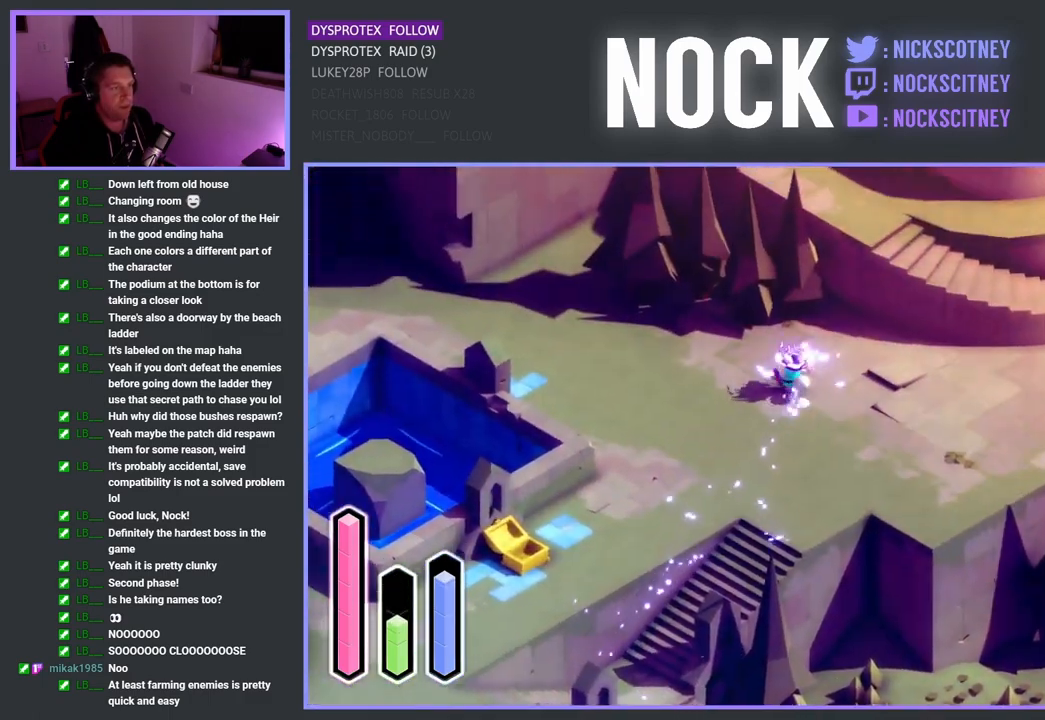
{"buttons": [], "left_stick": "up-right", "right_stick": "center", "events": [[17, "left_stick", "up-right"], [117, "left_stick", "right"], [233, "CROSS", "down"], [367, "left_stick", "up-right"], [433, "CROSS", "up"]]}
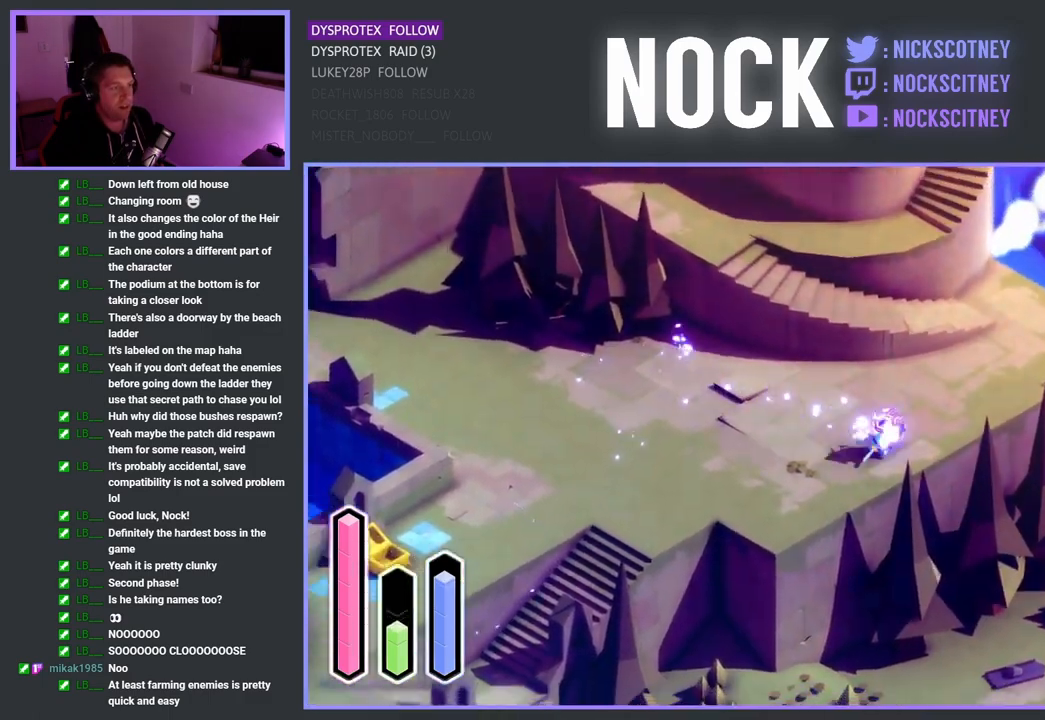
{"buttons": [], "left_stick": "up-left", "right_stick": "center", "events": [[83, "CROSS", "down"], [250, "CROSS", "up"], [450, "left_stick", "up-left"]]}
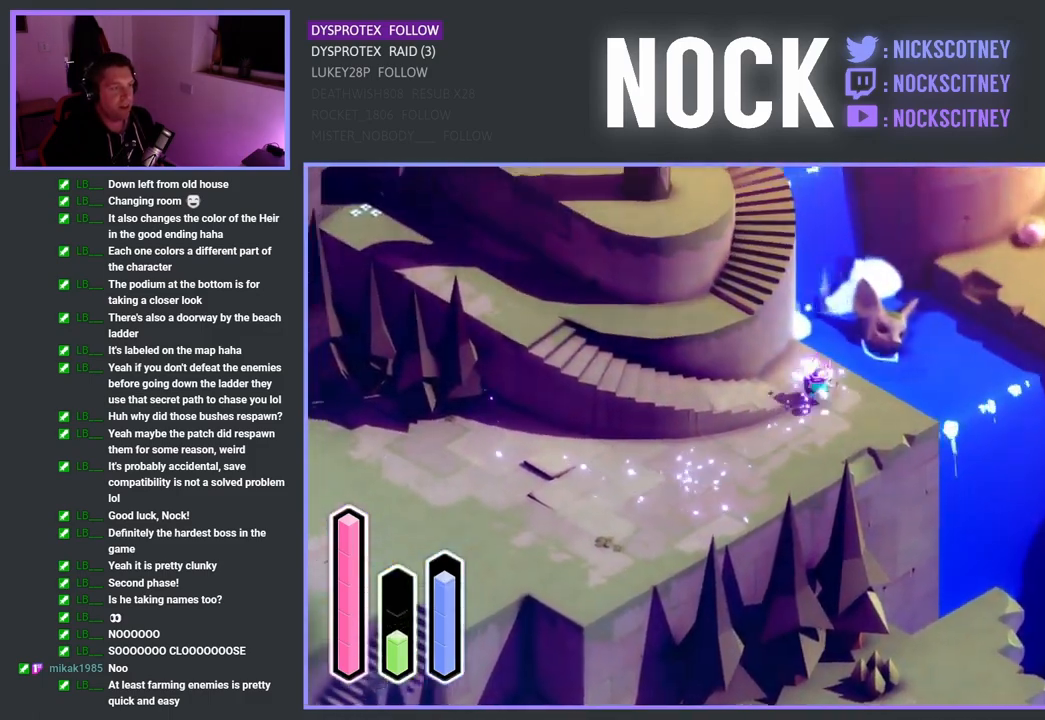
{"buttons": [], "left_stick": "up-left", "right_stick": "center", "events": [[150, "left_stick", "left"], [317, "CROSS", "down"], [467, "CROSS", "up"], [500, "left_stick", "up-left"]]}
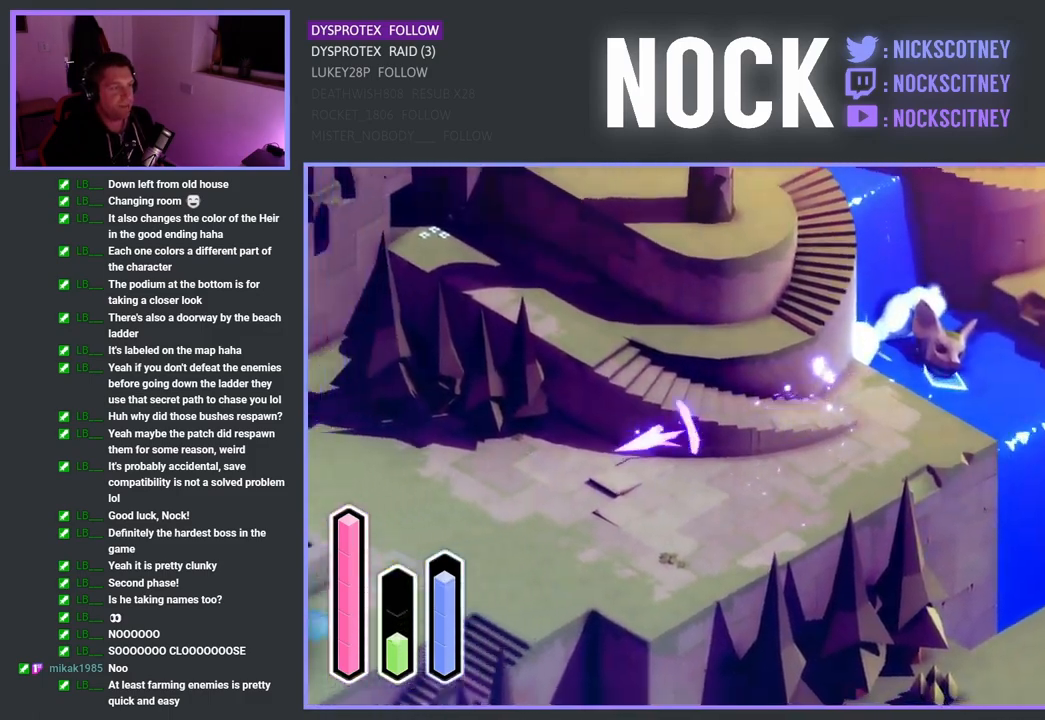
{"buttons": ["CROSS"], "left_stick": "right", "right_stick": "center", "events": [[250, "left_stick", "up"], [350, "left_stick", "up-right"], [467, "CROSS", "down"], [483, "left_stick", "right"]]}
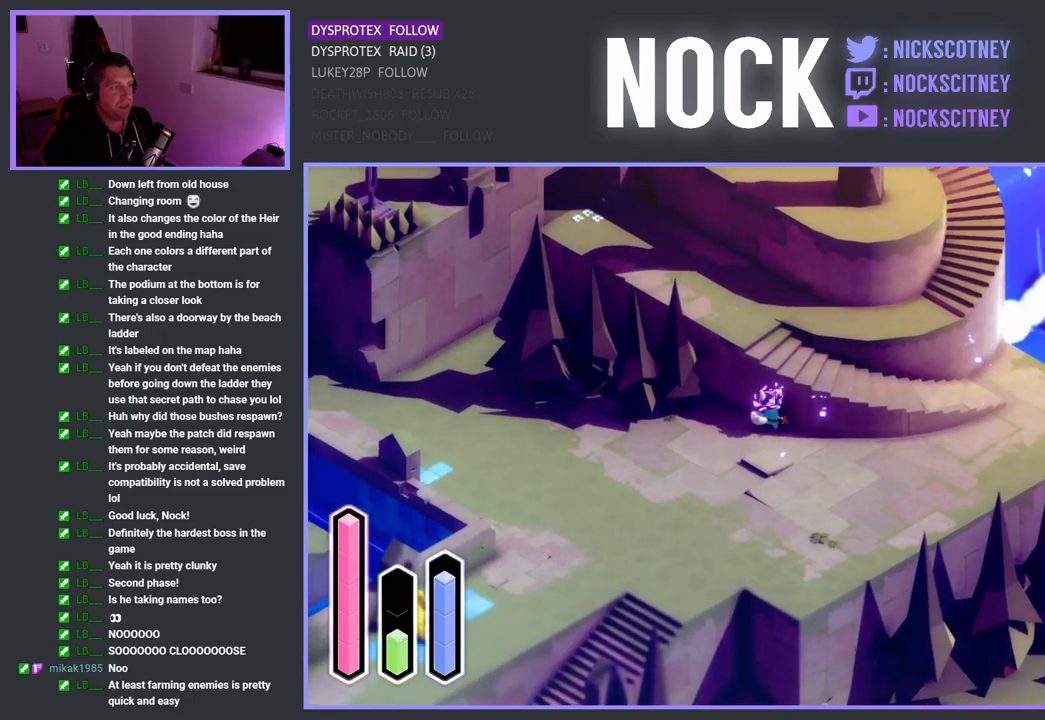
{"buttons": [], "left_stick": "right", "right_stick": "center", "events": [[167, "CROSS", "up"]]}
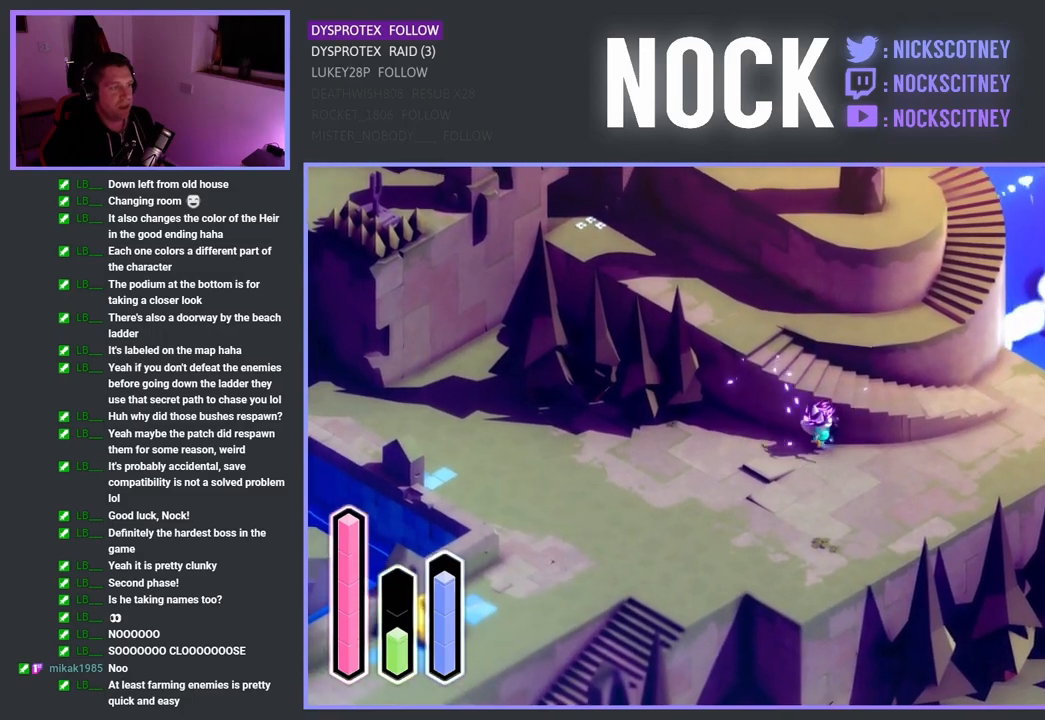
{"buttons": [], "left_stick": "up-right", "right_stick": "center", "events": [[250, "CROSS", "down"], [350, "left_stick", "up-right"], [383, "CROSS", "up"]]}
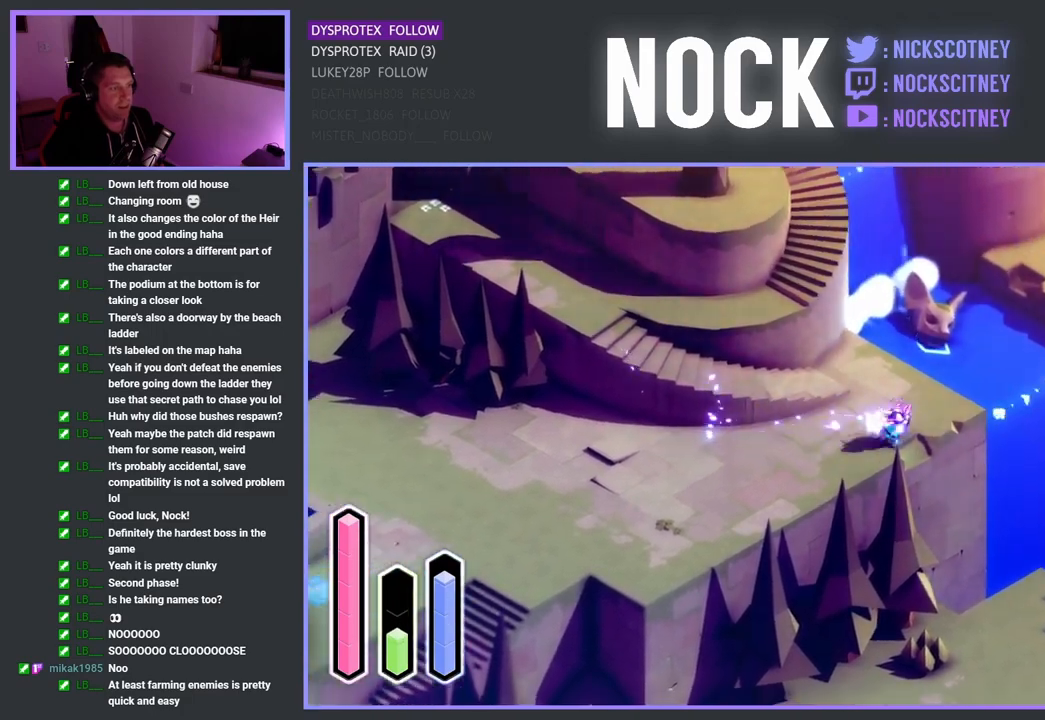
{"buttons": [], "left_stick": "up-left", "right_stick": "center", "events": [[100, "left_stick", "up-left"]]}
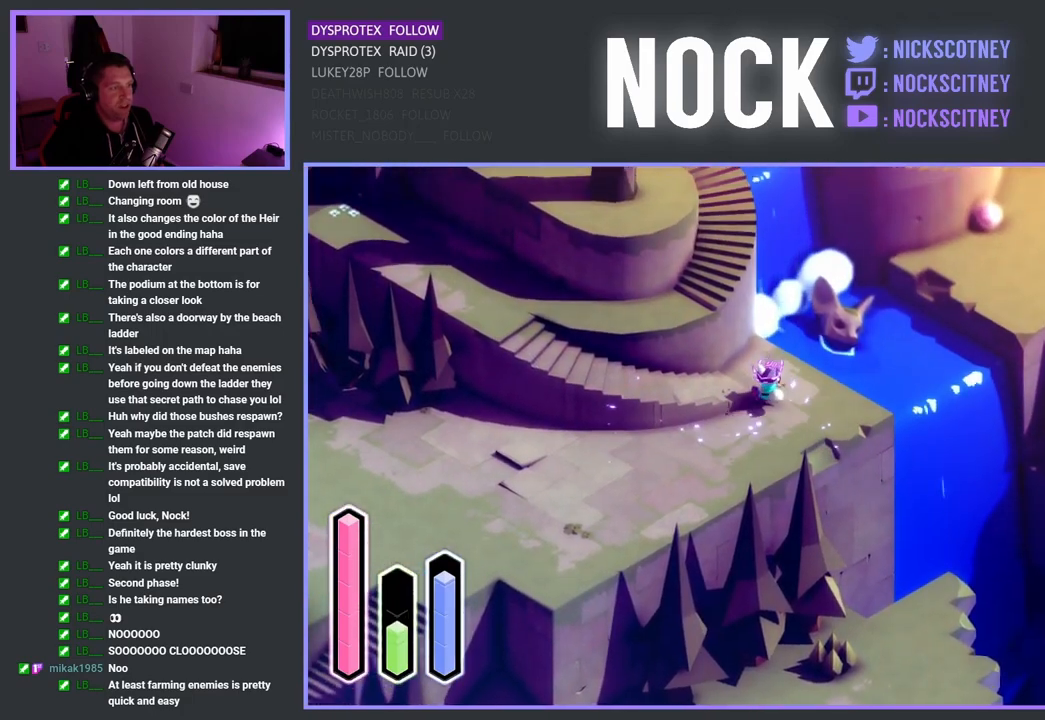
{"buttons": [], "left_stick": "left", "right_stick": "center", "events": [[267, "left_stick", "left"]]}
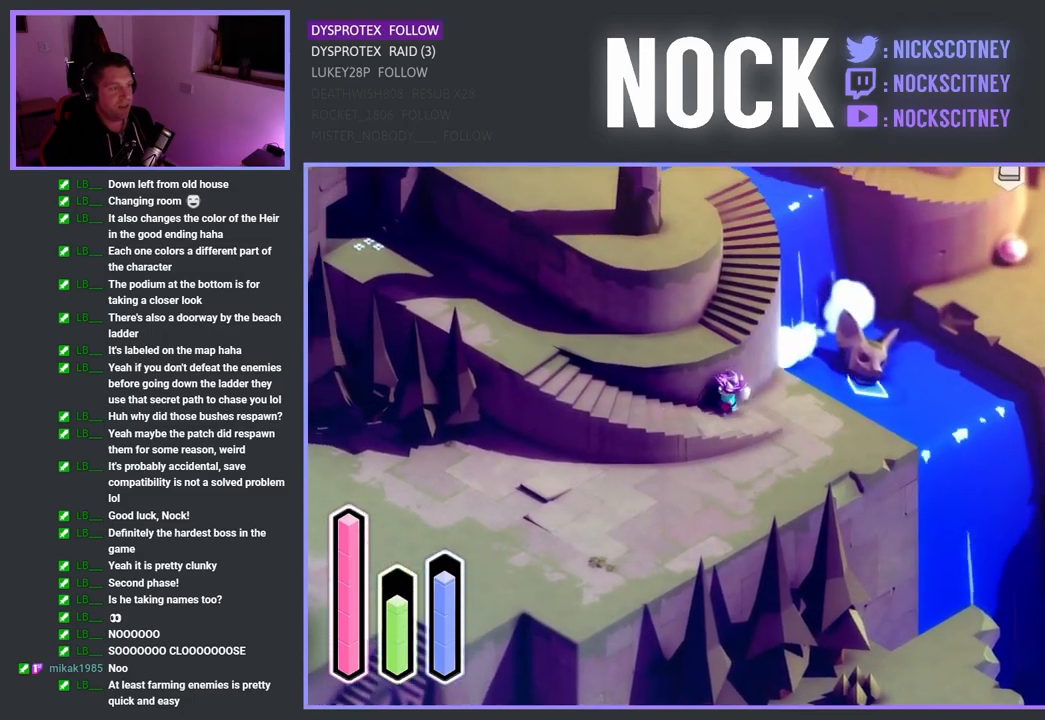
{"buttons": [], "left_stick": "left", "right_stick": "center", "events": []}
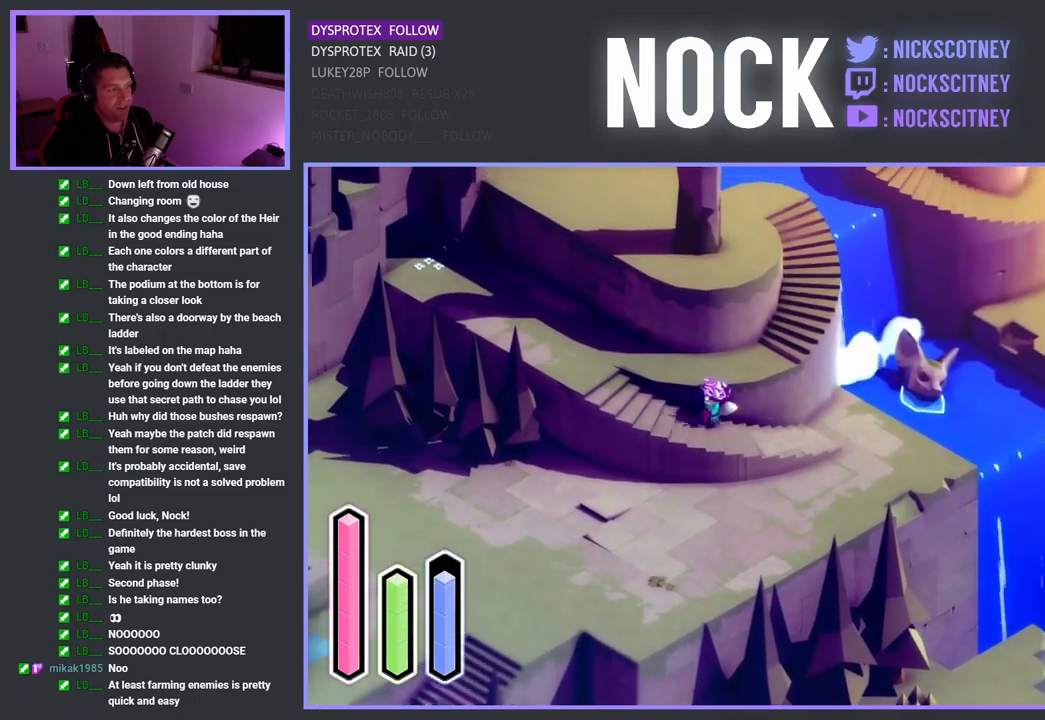
{"buttons": [], "left_stick": "up-left", "right_stick": "center", "events": [[317, "left_stick", "up-left"]]}
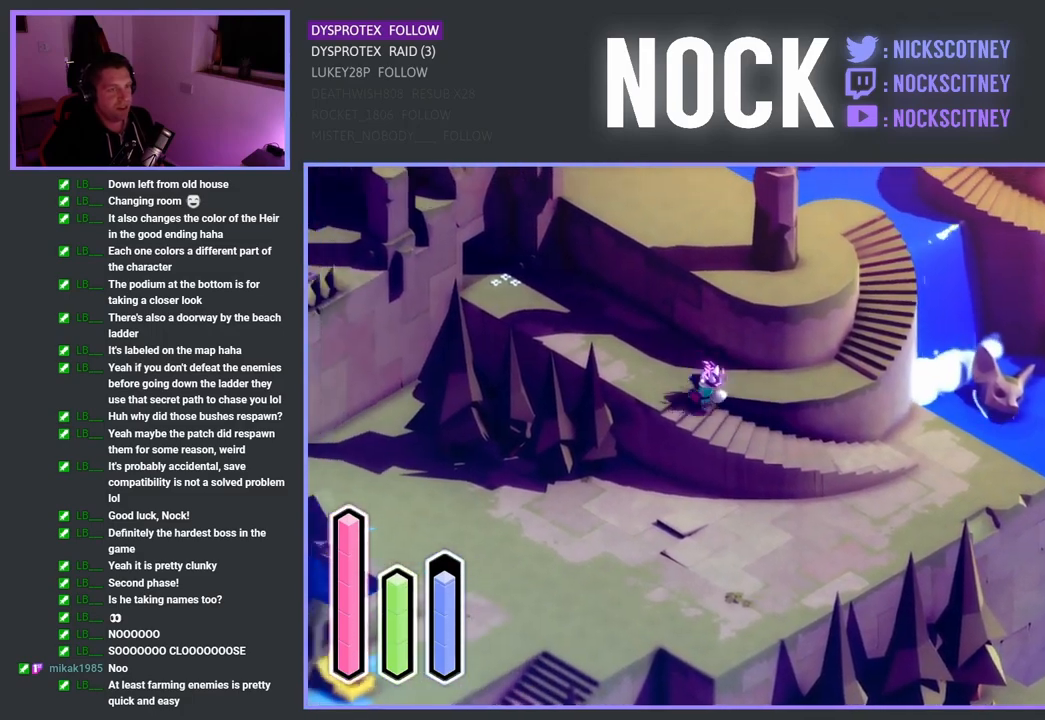
{"buttons": ["CROSS"], "left_stick": "up-right", "right_stick": "center", "events": [[67, "left_stick", "up-right"], [233, "left_stick", "right"], [383, "CROSS", "down"], [400, "left_stick", "up-right"]]}
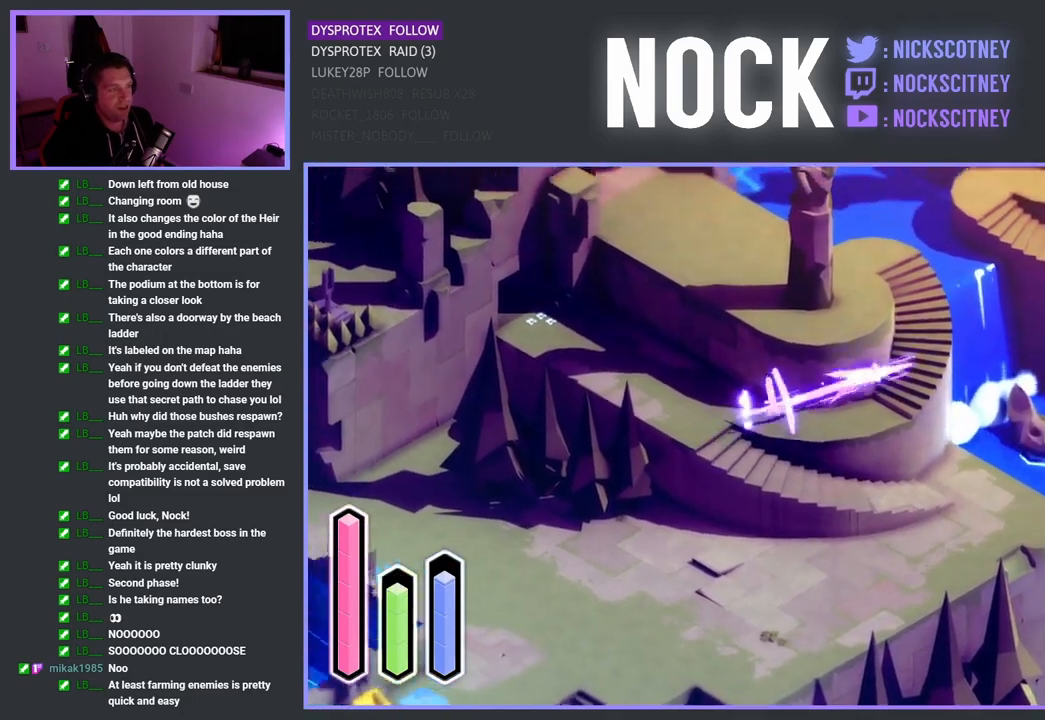
{"buttons": ["CROSS"], "left_stick": "up-left", "right_stick": "center", "events": [[117, "CROSS", "up"], [367, "left_stick", "up-left"], [450, "CROSS", "down"]]}
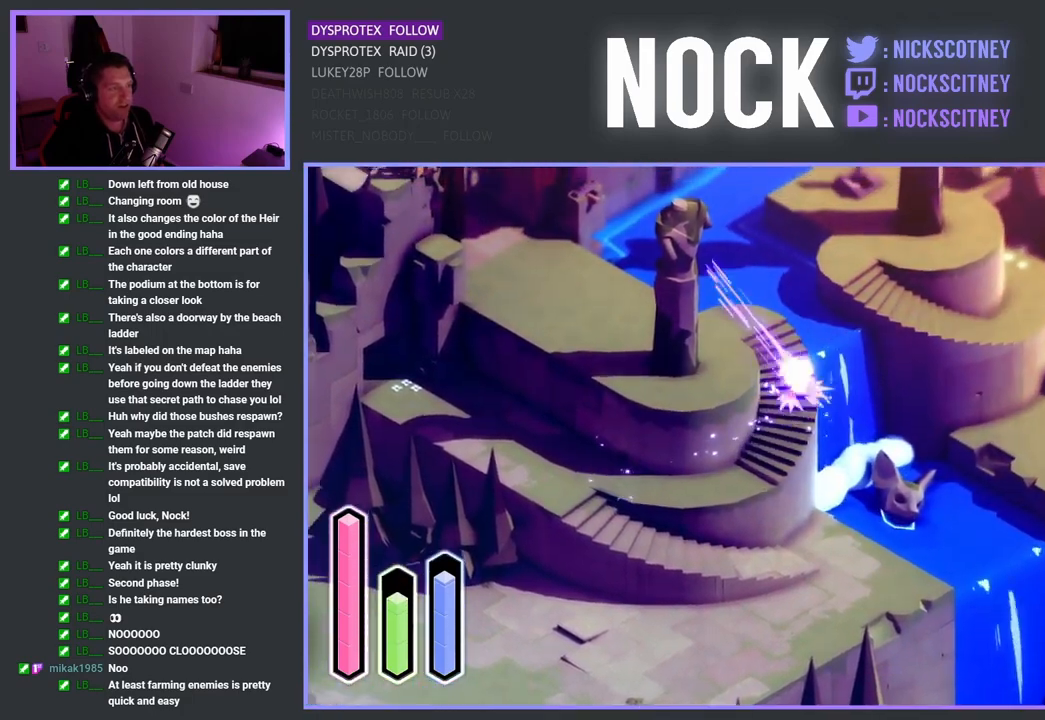
{"buttons": [], "left_stick": "left", "right_stick": "center", "events": [[133, "CROSS", "up"], [233, "left_stick", "left"]]}
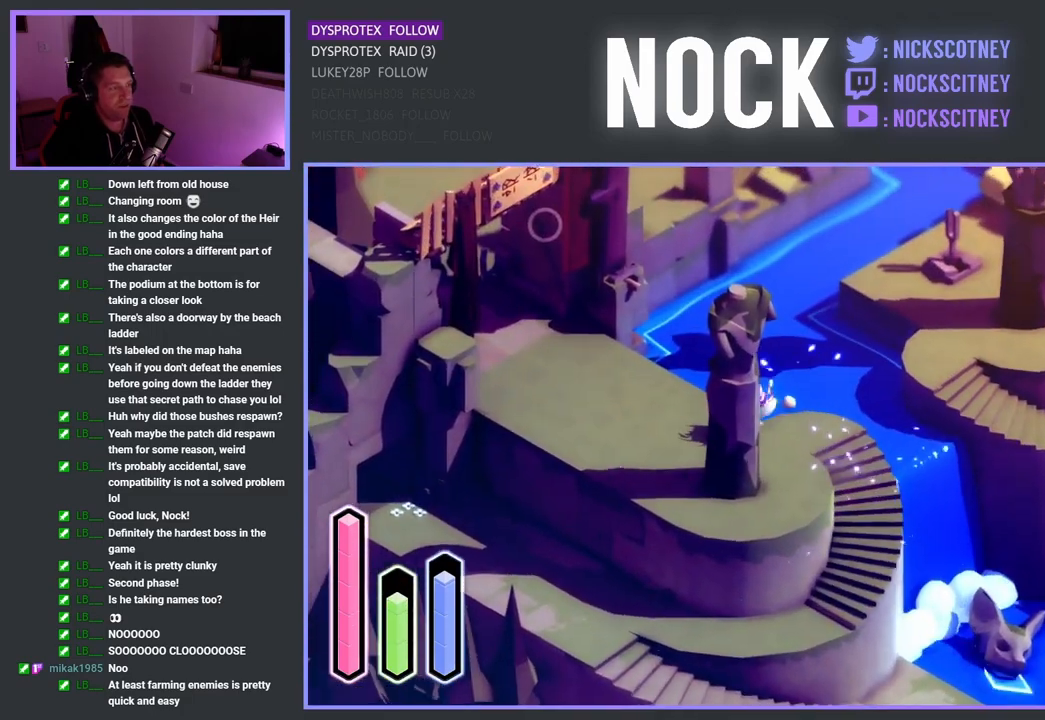
{"buttons": ["CROSS"], "left_stick": "up", "right_stick": "center", "events": [[17, "CROSS", "down"], [17, "left_stick", "up-left"], [183, "CROSS", "up"], [383, "left_stick", "up"], [500, "CROSS", "down"]]}
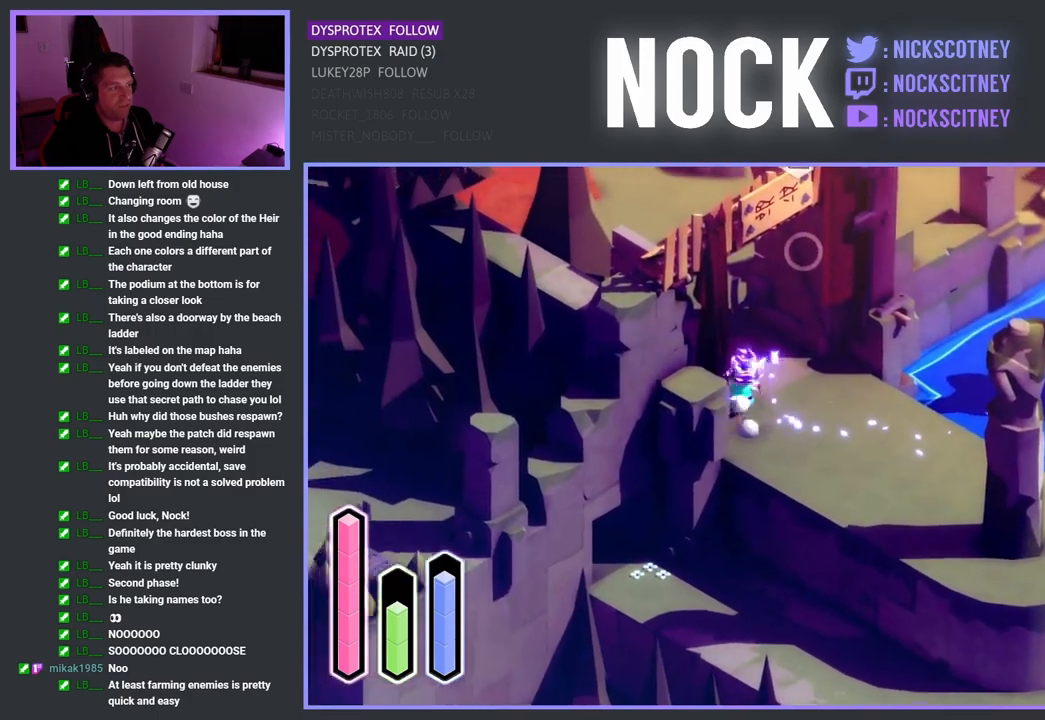
{"buttons": ["SQUARE"], "left_stick": "right", "right_stick": "center", "events": [[167, "CROSS", "up"], [333, "left_stick", "up-right"], [400, "SQUARE", "down"], [450, "left_stick", "right"]]}
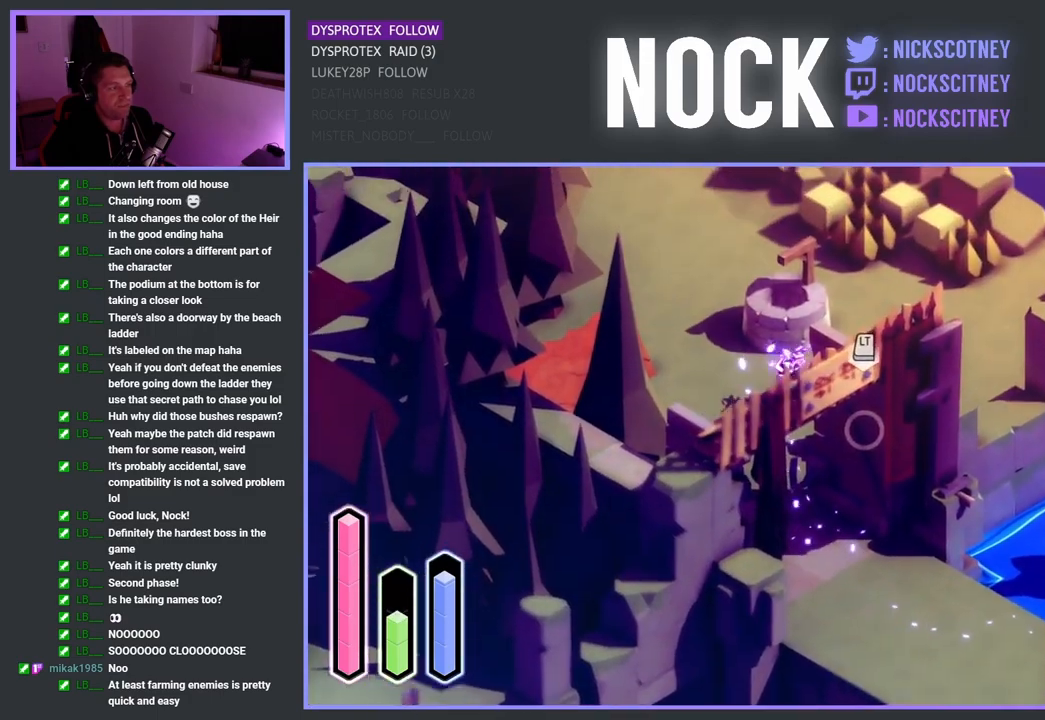
{"buttons": ["SQUARE"], "left_stick": "down", "right_stick": "center", "events": [[17, "SQUARE", "up"], [33, "left_stick", "down-right"], [83, "SQUARE", "down"], [217, "SQUARE", "up"], [233, "left_stick", "down"], [283, "SQUARE", "down"], [417, "SQUARE", "up"], [500, "SQUARE", "down"]]}
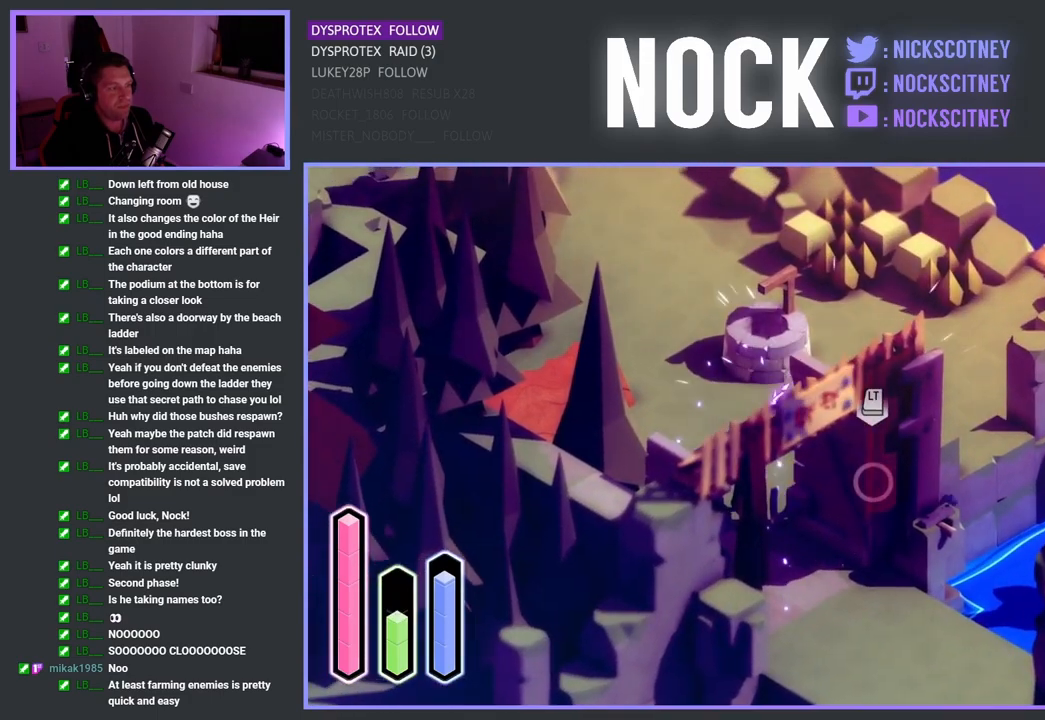
{"buttons": ["SQUARE"], "left_stick": "down-right", "right_stick": "center", "events": [[17, "left_stick", "down-right"], [117, "SQUARE", "up"], [183, "SQUARE", "down"], [317, "SQUARE", "up"], [400, "SQUARE", "down"]]}
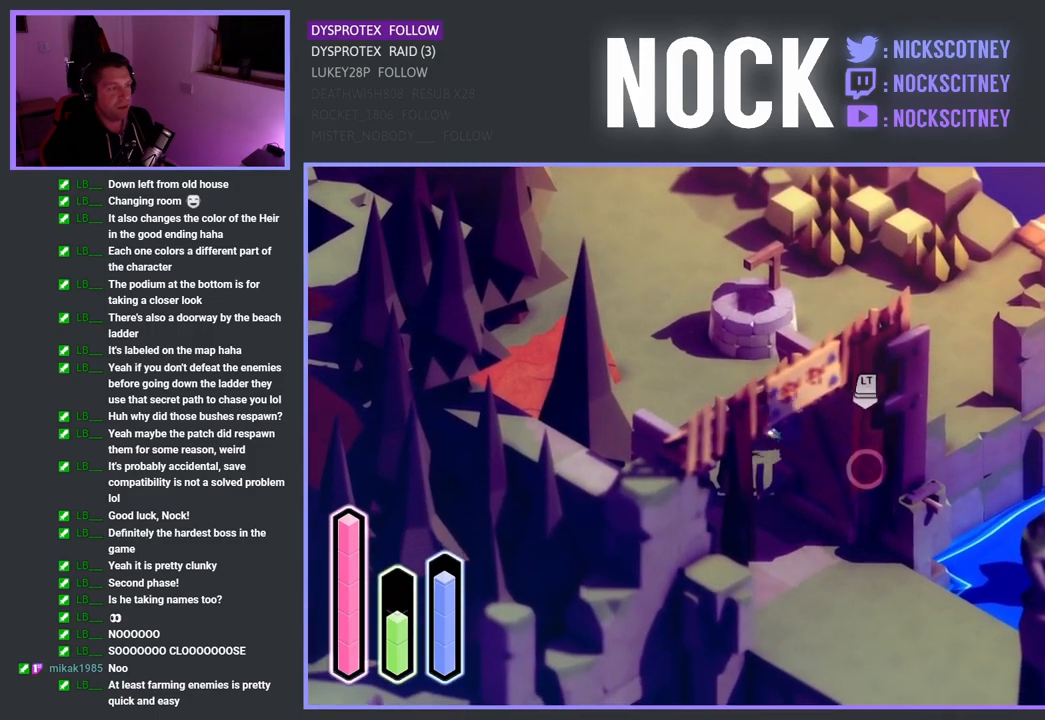
{"buttons": [], "left_stick": "center", "right_stick": "center", "events": [[33, "SQUARE", "up"], [100, "SQUARE", "down"], [200, "left_stick", "right"], [233, "SQUARE", "up"], [300, "SQUARE", "down"], [417, "left_stick", "center"], [433, "SQUARE", "up"]]}
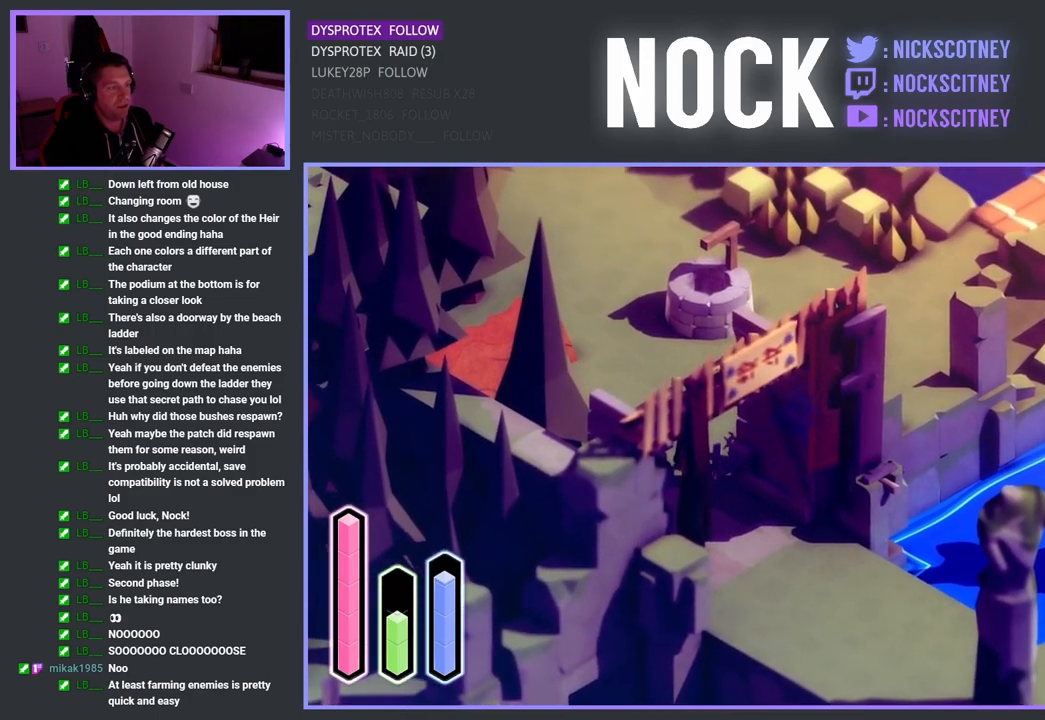
{"buttons": [], "left_stick": "right", "right_stick": "center", "events": [[100, "left_stick", "down-right"], [433, "left_stick", "right"]]}
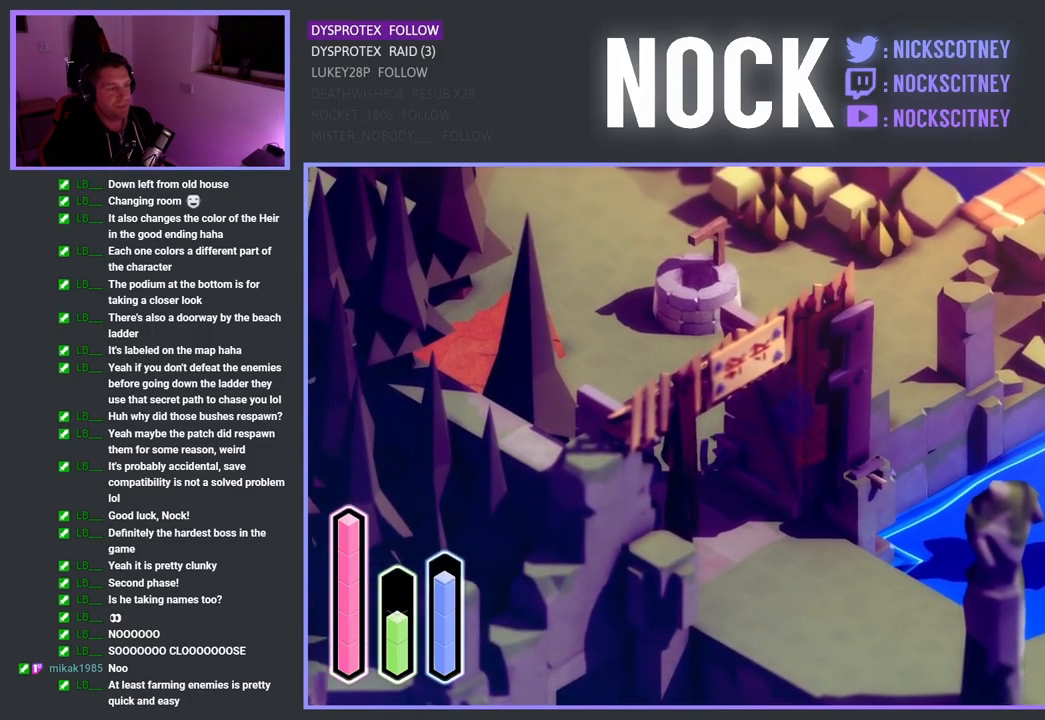
{"buttons": ["SQUARE"], "left_stick": "right", "right_stick": "center", "events": [[50, "left_stick", "center"], [300, "SQUARE", "down"], [417, "left_stick", "right"], [433, "SQUARE", "up"], [500, "SQUARE", "down"]]}
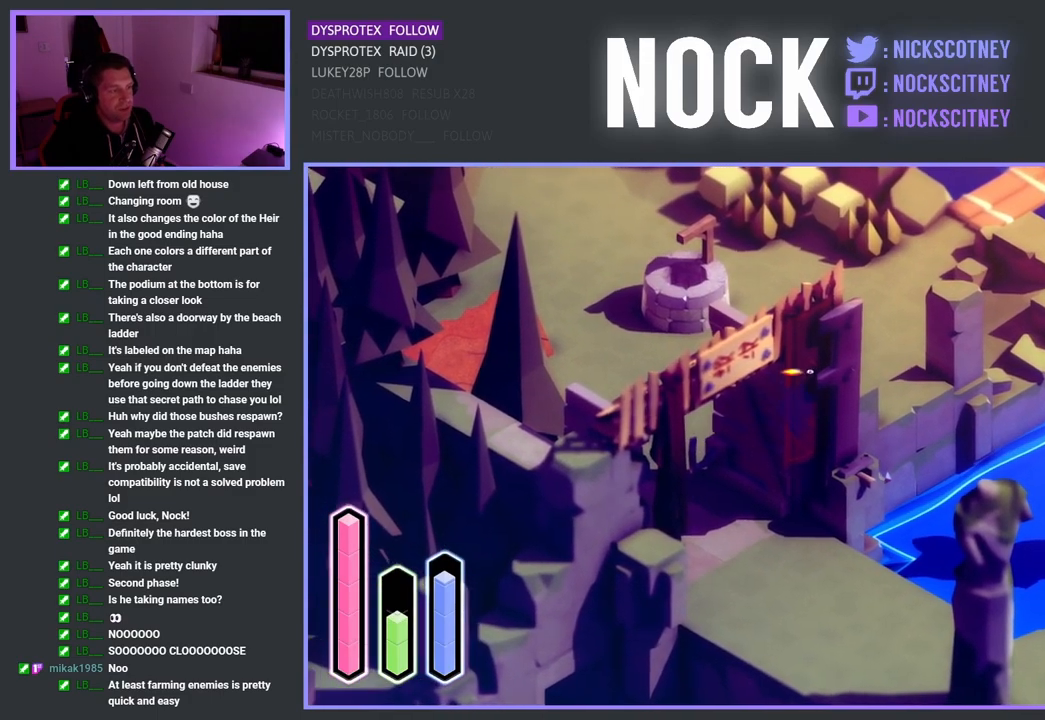
{"buttons": [], "left_stick": "center", "right_stick": "center", "events": [[133, "SQUARE", "up"], [150, "left_stick", "center"]]}
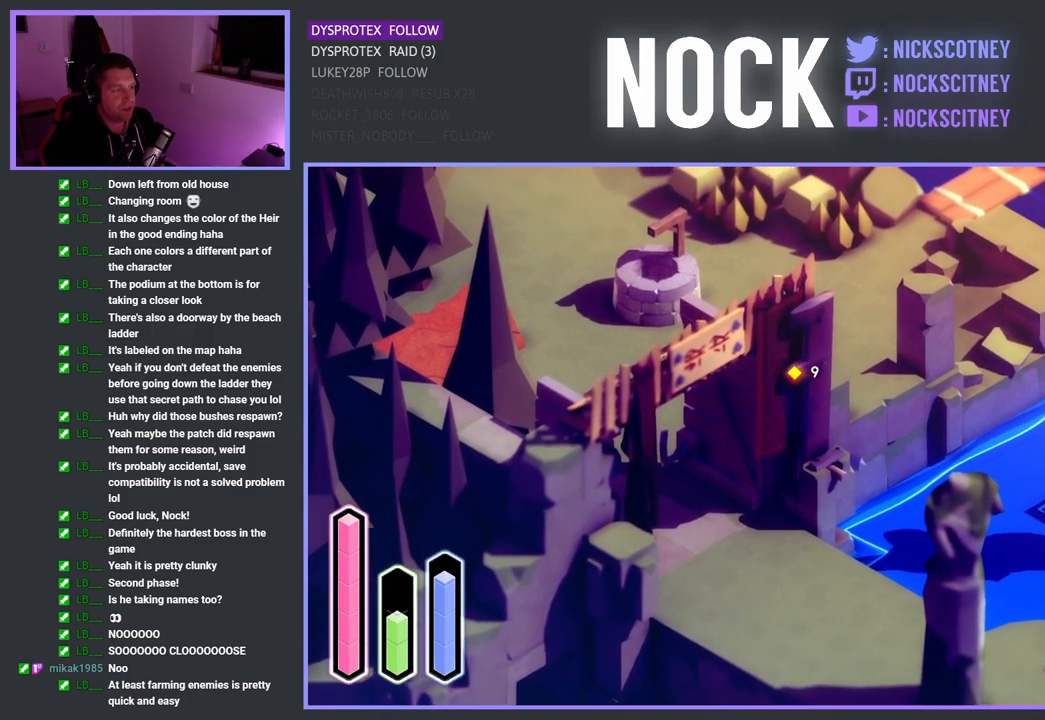
{"buttons": [], "left_stick": "up-left", "right_stick": "center", "events": [[50, "left_stick", "up-left"]]}
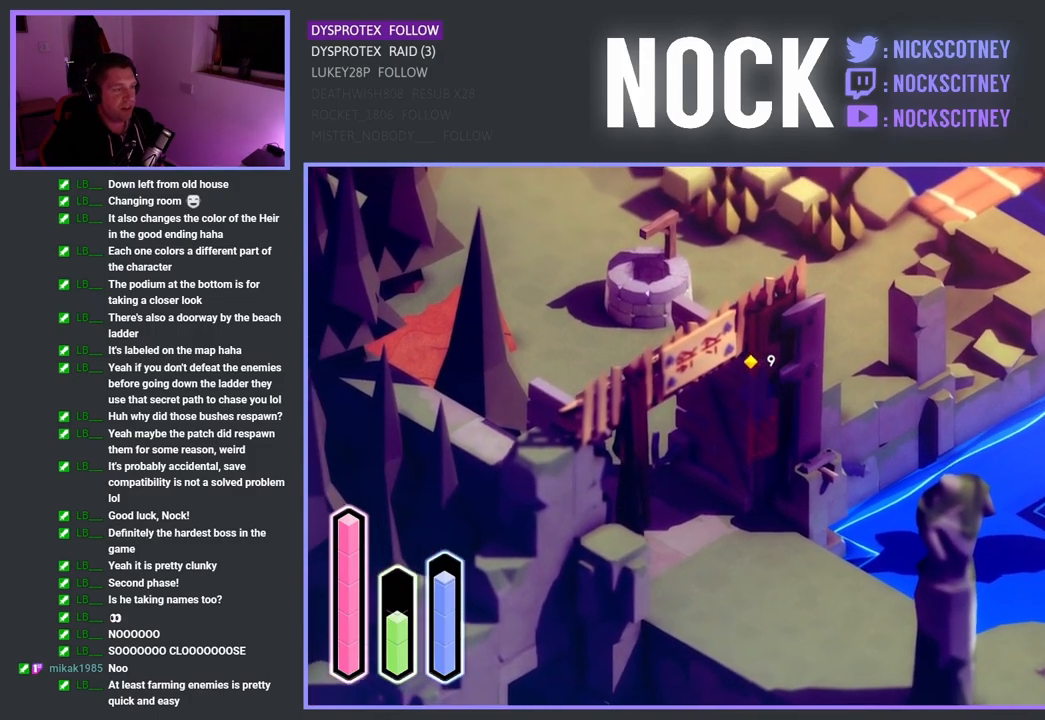
{"buttons": [], "left_stick": "up", "right_stick": "center", "events": [[17, "CROSS", "down"], [200, "CROSS", "up"], [283, "left_stick", "up"]]}
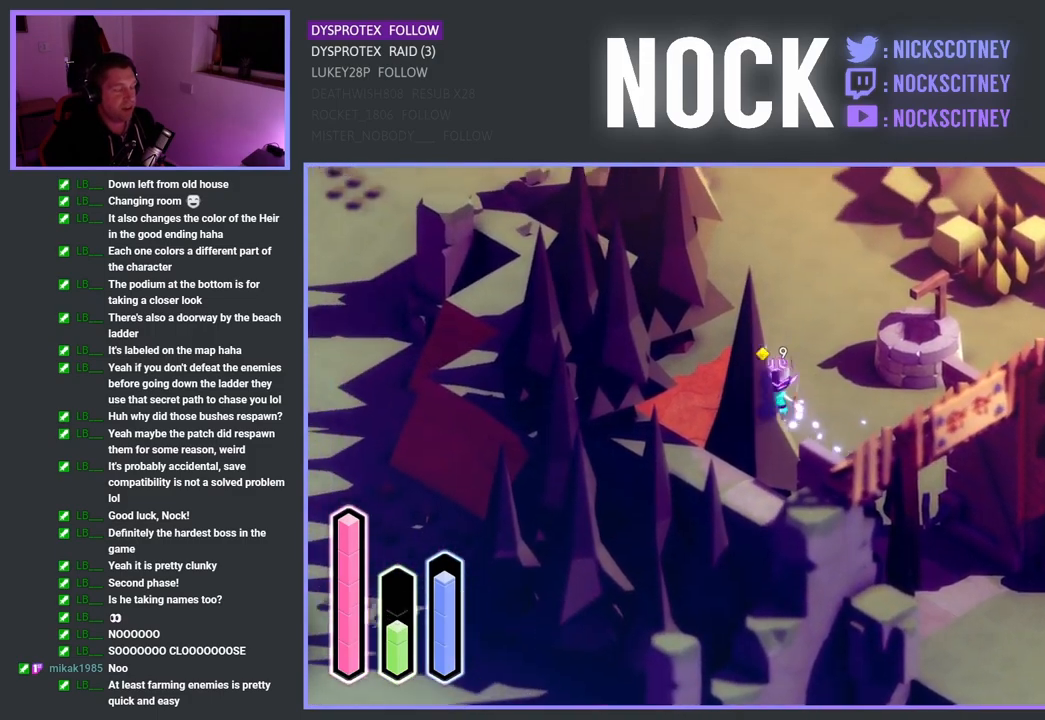
{"buttons": [], "left_stick": "up", "right_stick": "center", "events": [[167, "CROSS", "down"], [333, "CROSS", "up"]]}
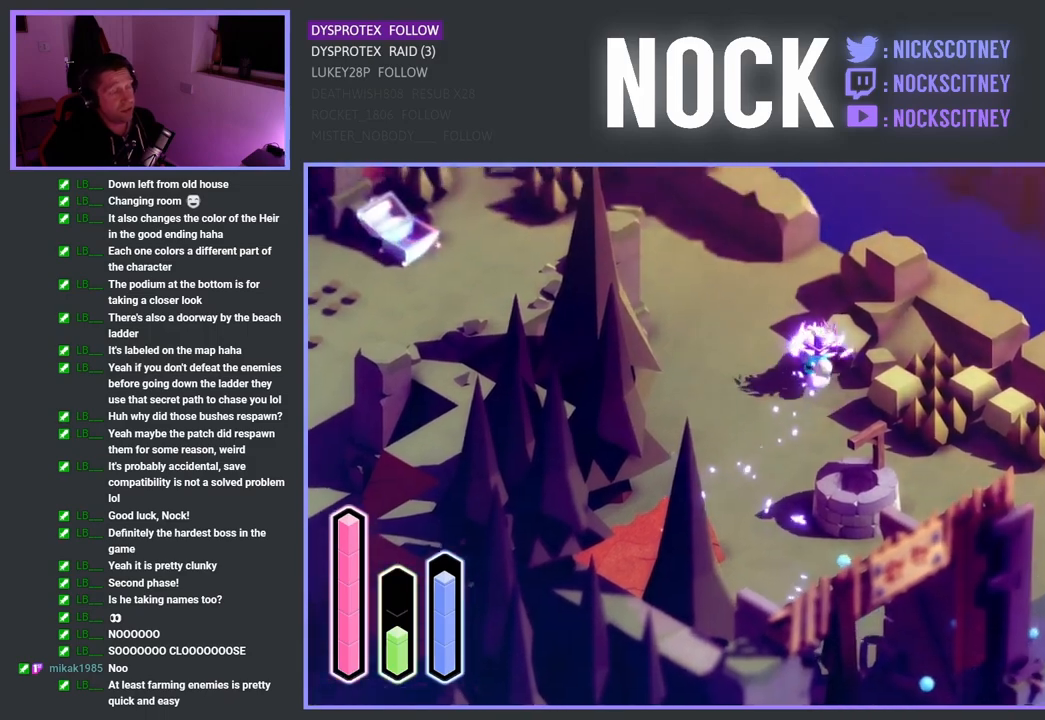
{"buttons": [], "left_stick": "up-left", "right_stick": "center", "events": [[133, "left_stick", "up-left"]]}
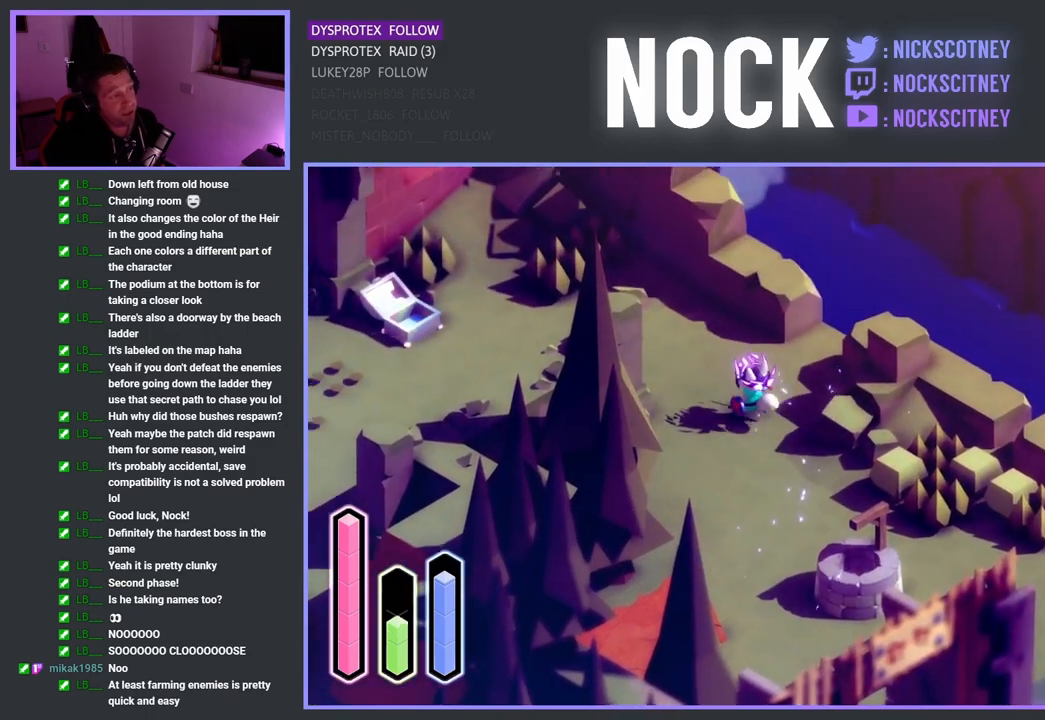
{"buttons": [], "left_stick": "up-left", "right_stick": "center", "events": []}
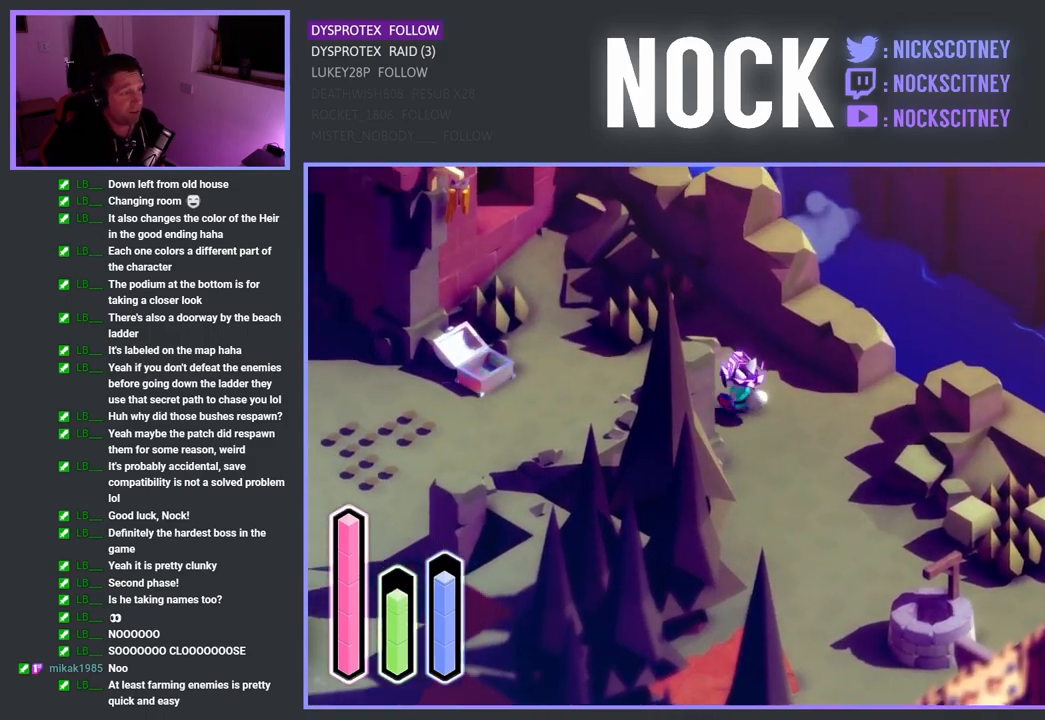
{"buttons": [], "left_stick": "down-left", "right_stick": "center", "events": [[300, "left_stick", "down-left"]]}
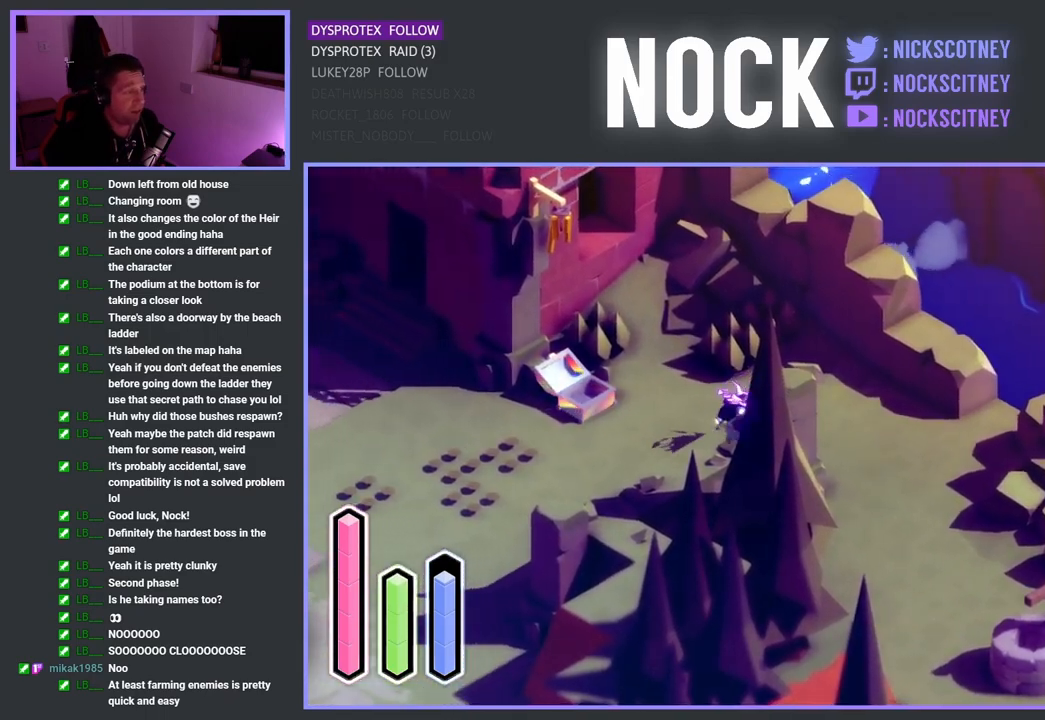
{"buttons": [], "left_stick": "down-left", "right_stick": "center", "events": []}